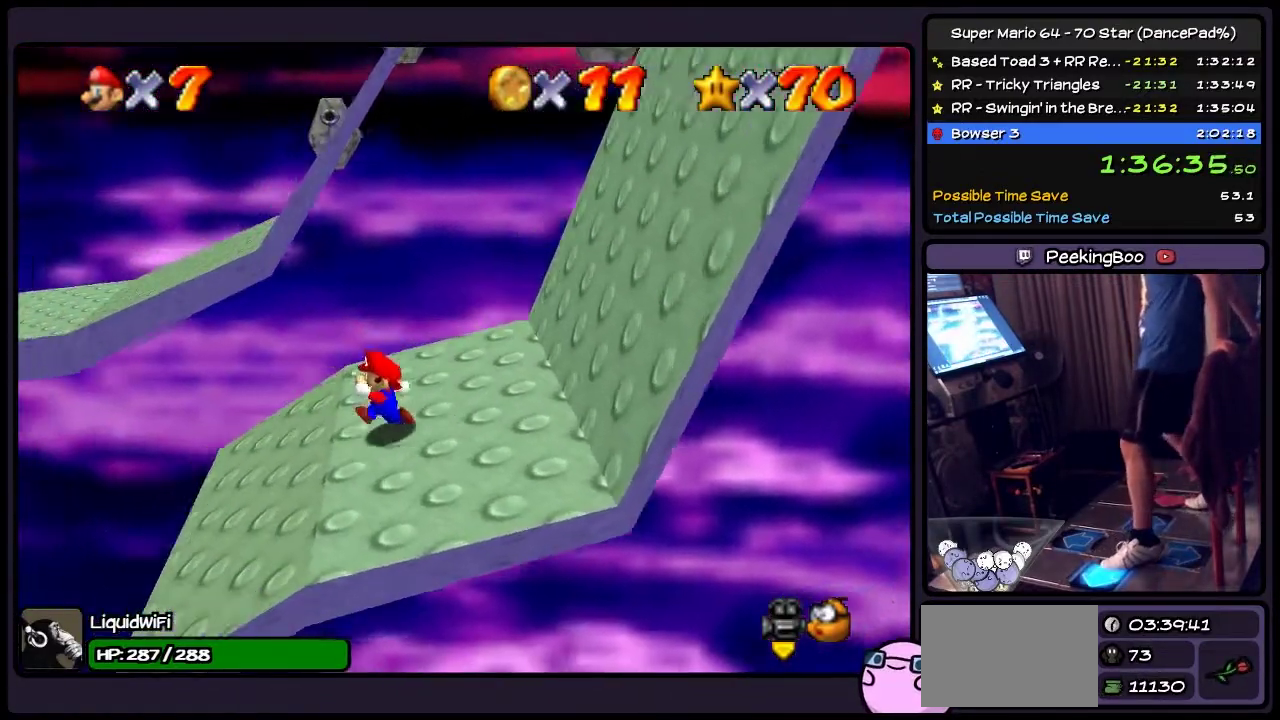
Gameplay with a controller (Nintendo layout); each line is a JSON object with the inputs held at the frame after it. "events" lists button and stick changes between this image and that frame as [ms after this image, input, new state], when the widget could be followed in between. Not read: L3 R3.
{"buttons": ["Z", "DPAD_LEFT"], "events": [[400, "Z", "down"]]}
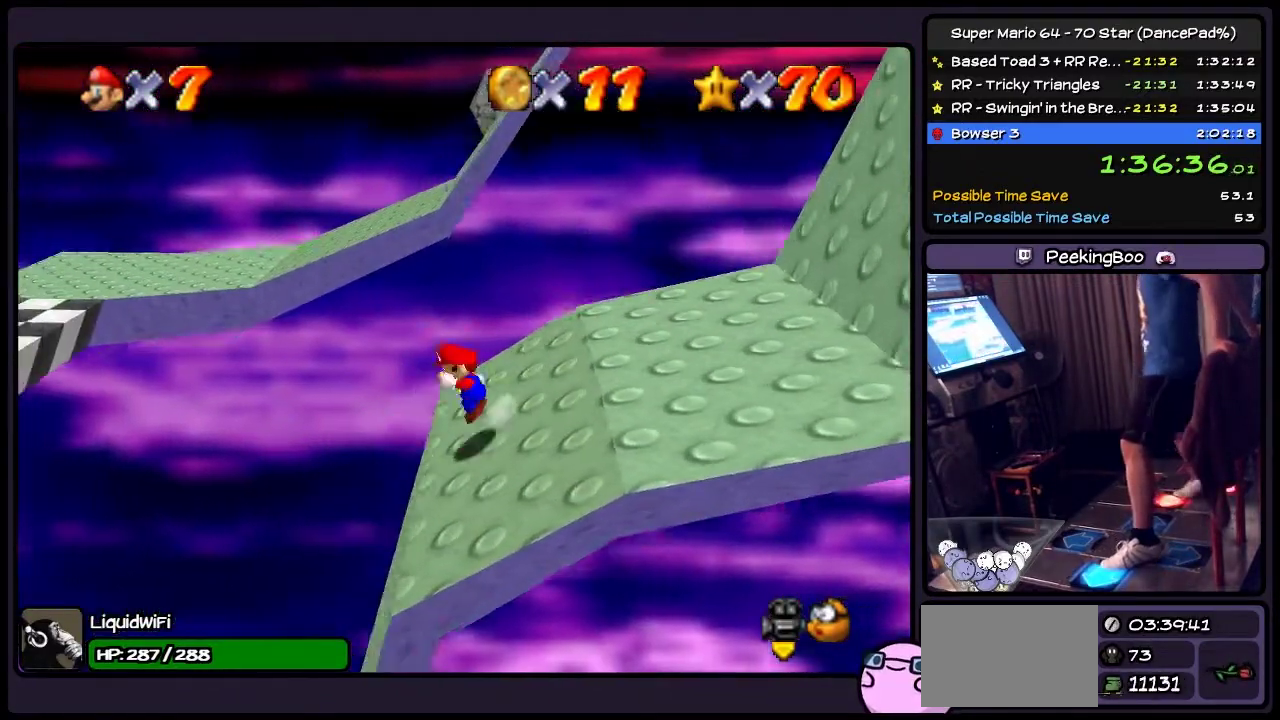
{"buttons": ["DPAD_LEFT"], "events": [[100, "A", "down"], [266, "A", "up"], [367, "Z", "up"]]}
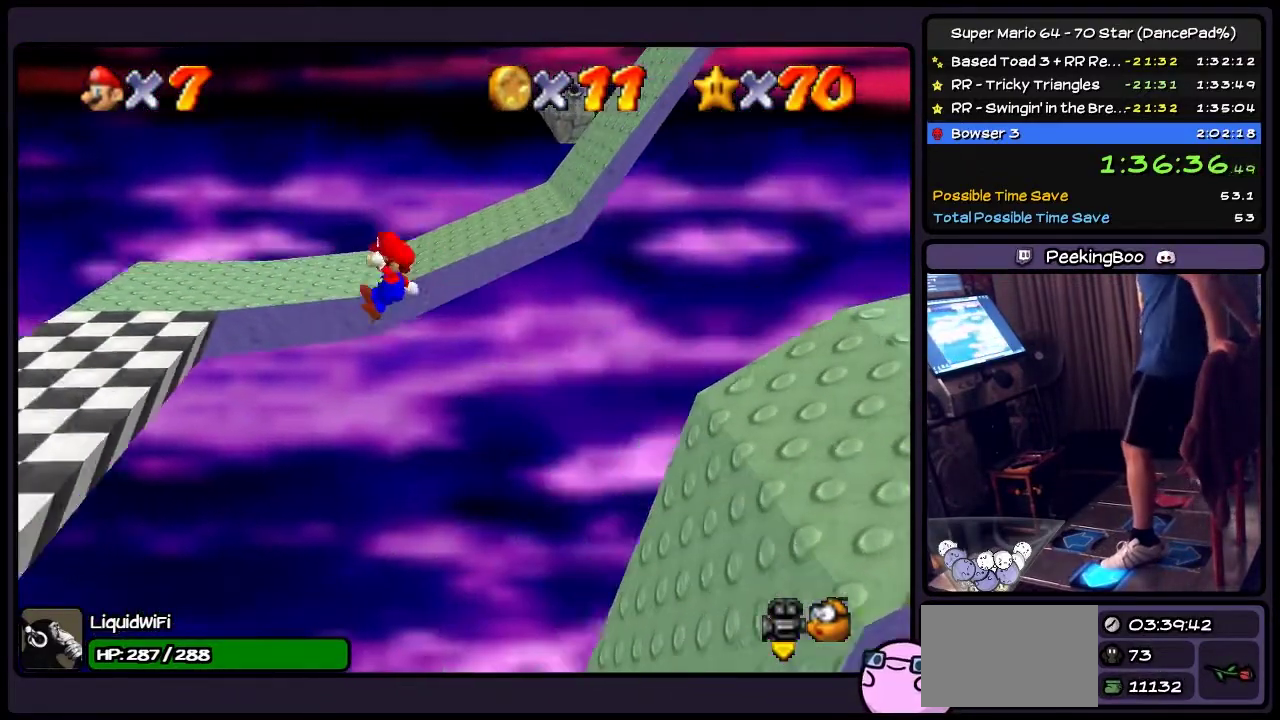
{"buttons": ["DPAD_LEFT"], "events": []}
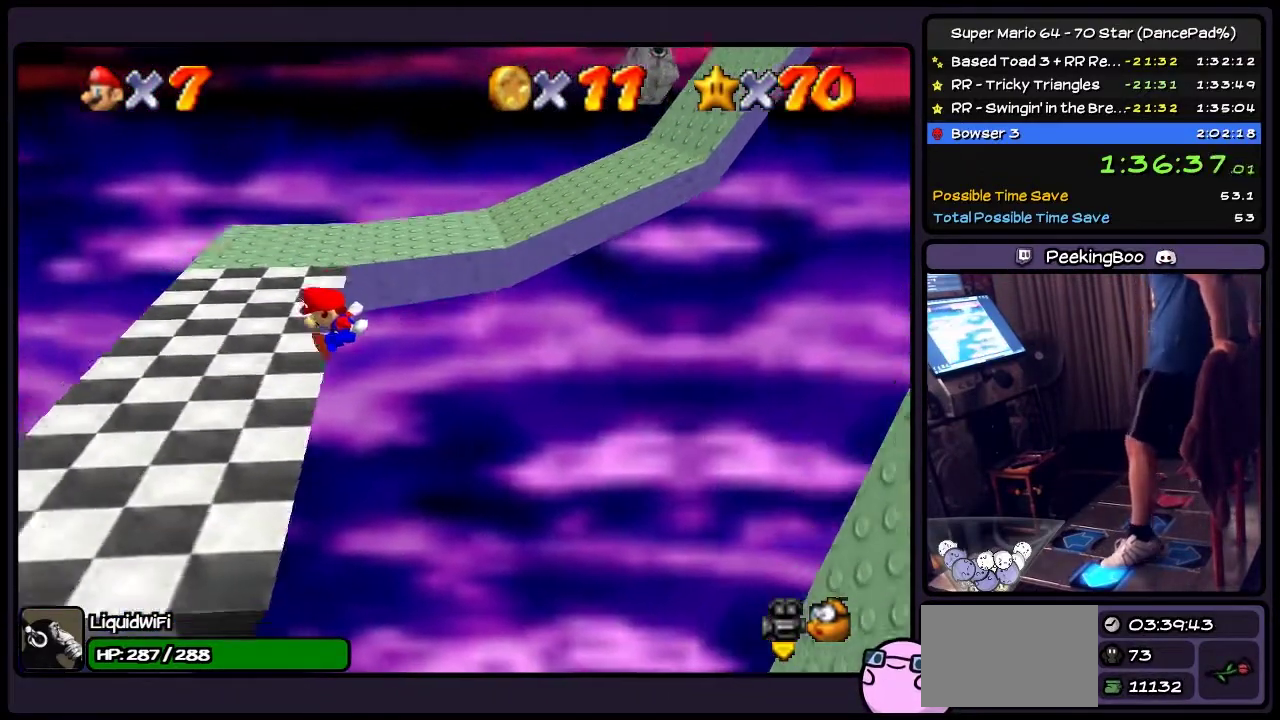
{"buttons": [], "events": [[33, "DPAD_LEFT", "up"]]}
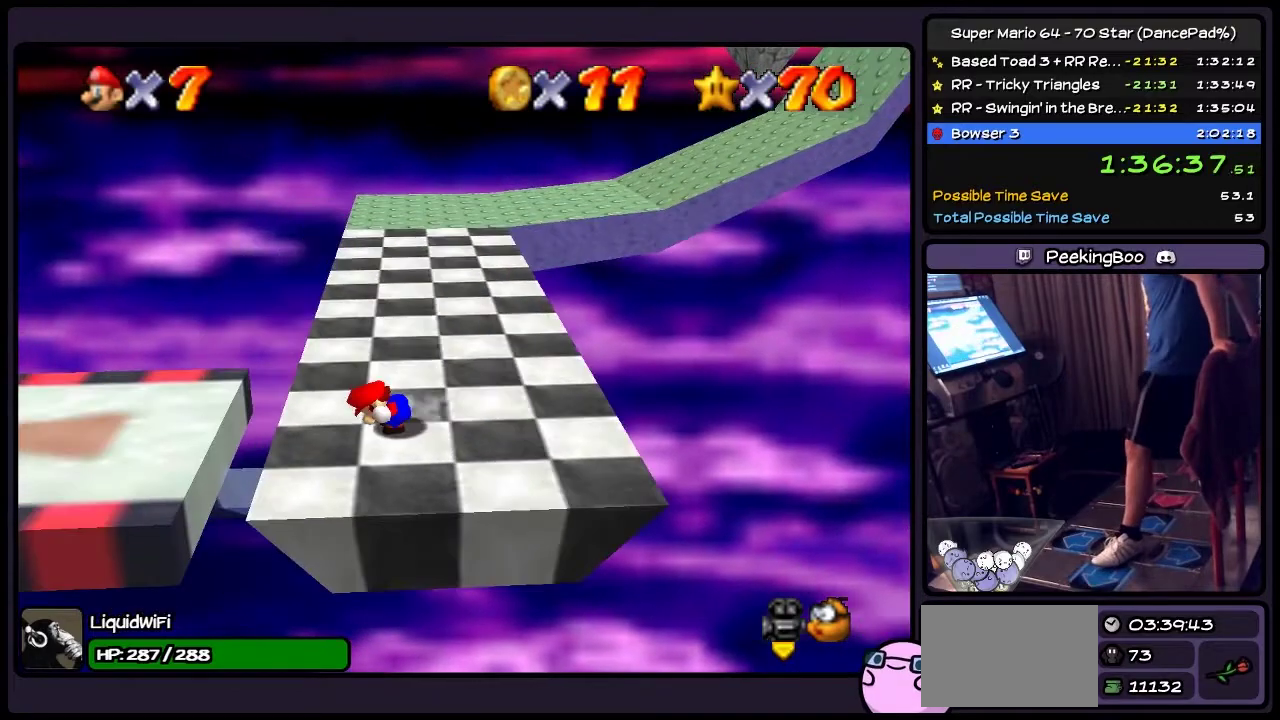
{"buttons": ["DPAD_LEFT"], "events": [[467, "DPAD_LEFT", "down"]]}
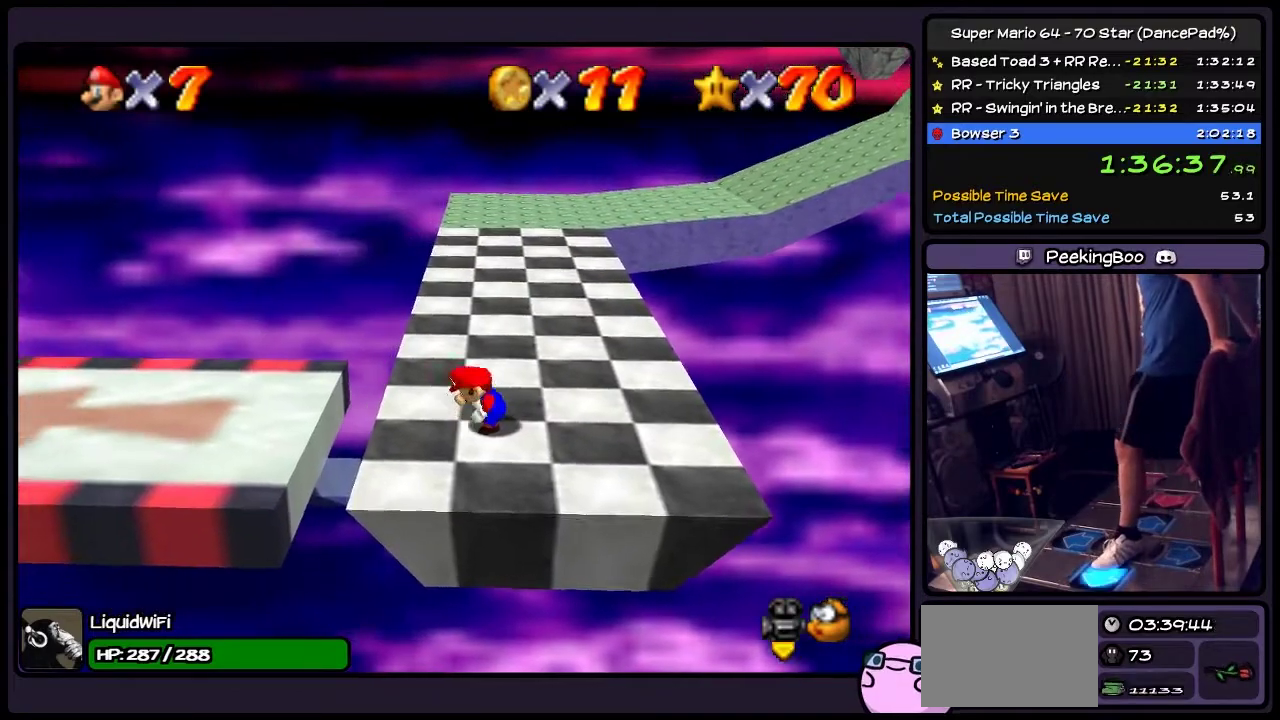
{"buttons": ["A", "DPAD_LEFT"], "events": [[467, "A", "down"]]}
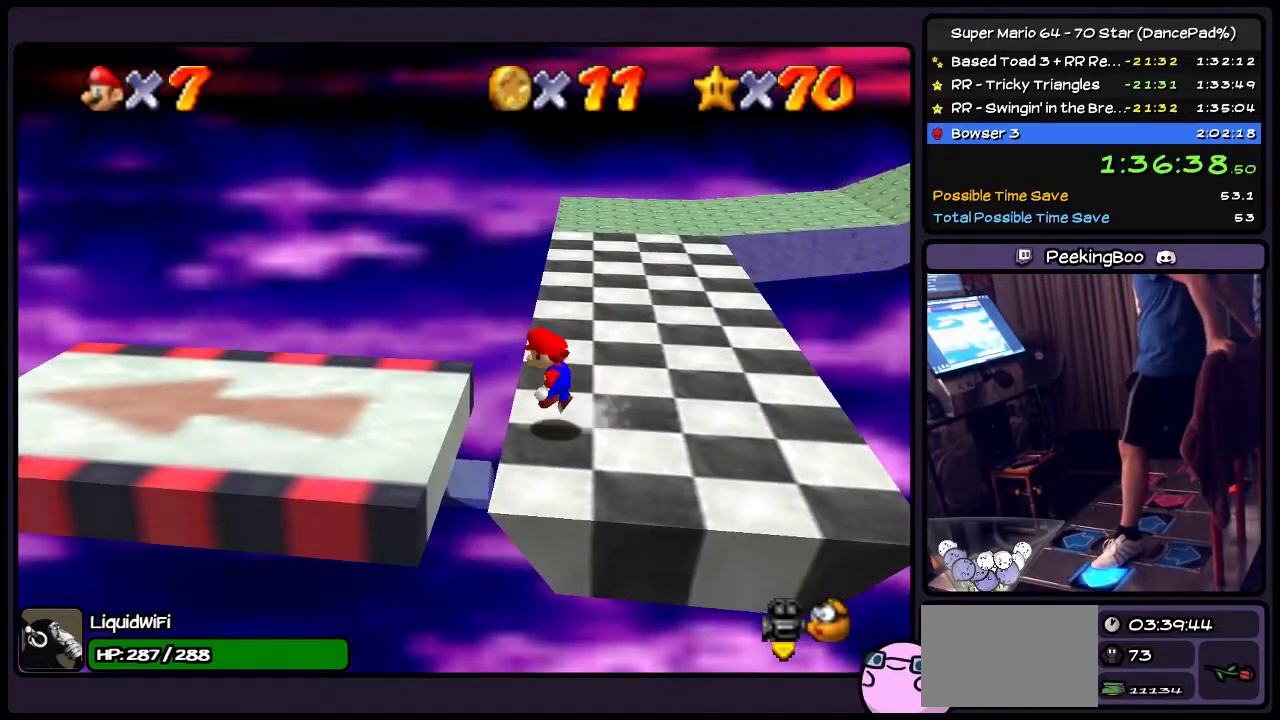
{"buttons": ["DPAD_LEFT"], "events": [[200, "A", "up"]]}
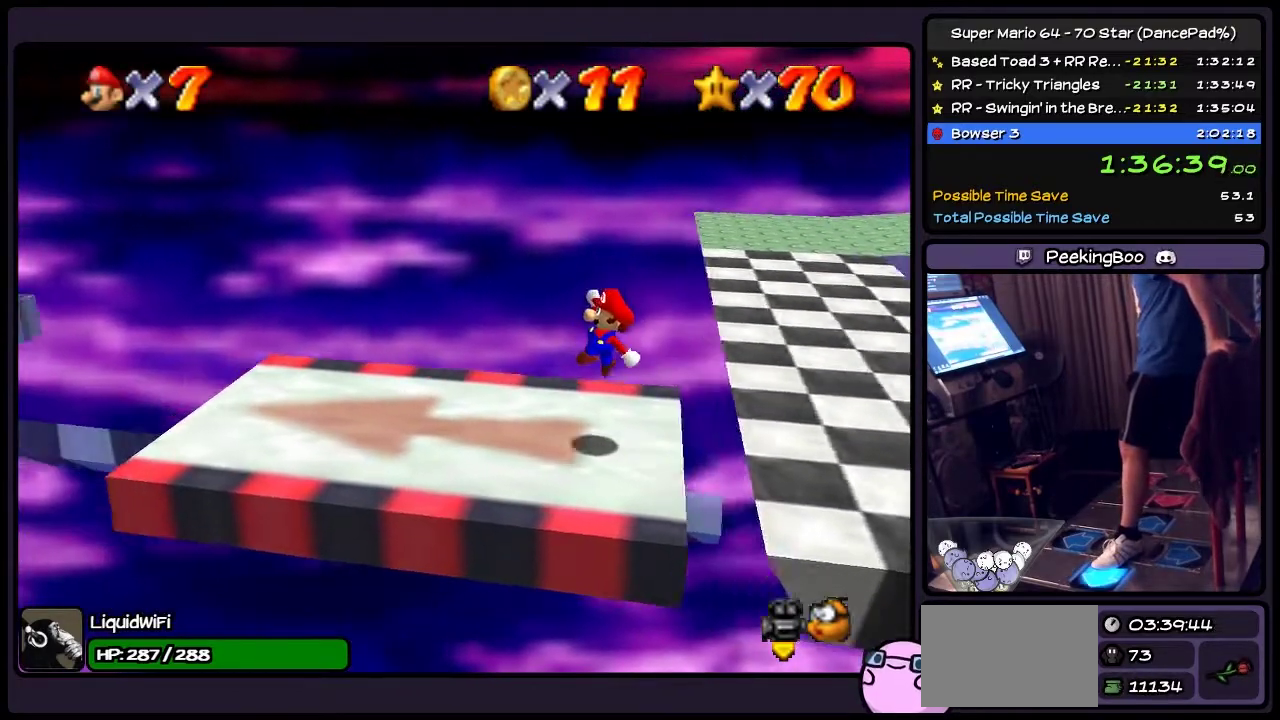
{"buttons": ["DPAD_LEFT"], "events": []}
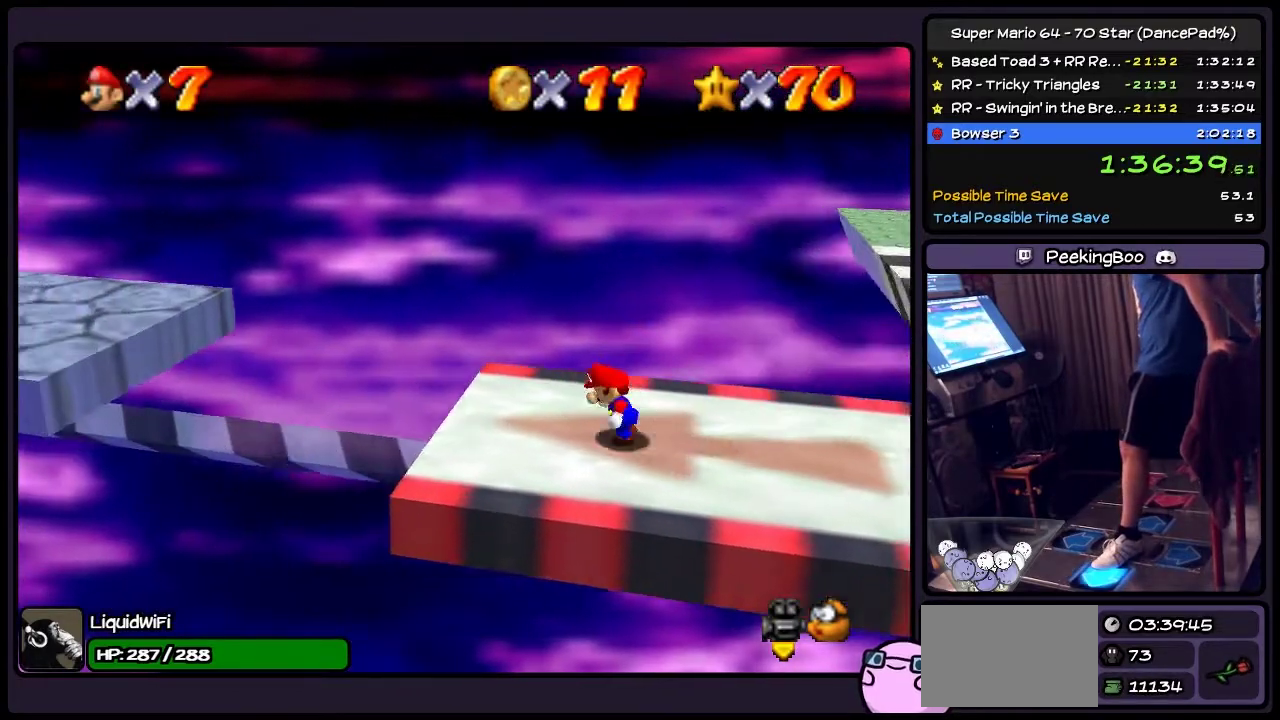
{"buttons": ["A", "DPAD_LEFT"], "events": [[267, "A", "down"]]}
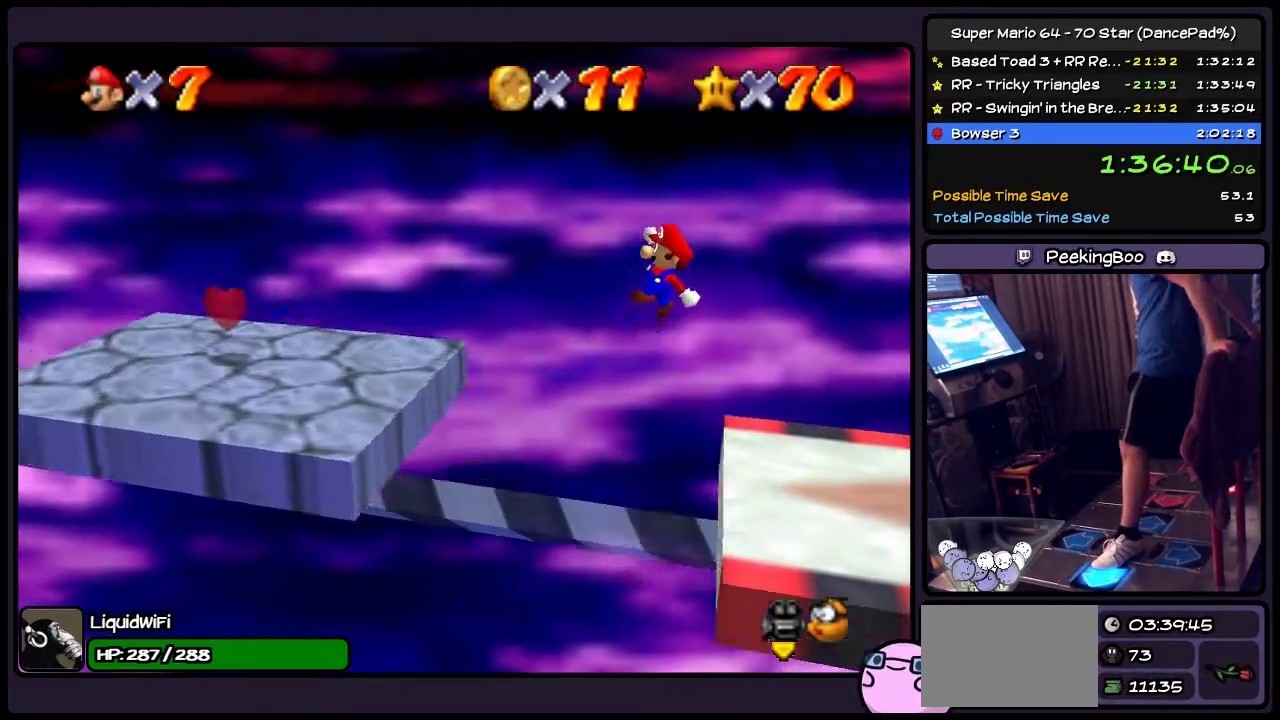
{"buttons": ["DPAD_LEFT"], "events": [[500, "A", "up"]]}
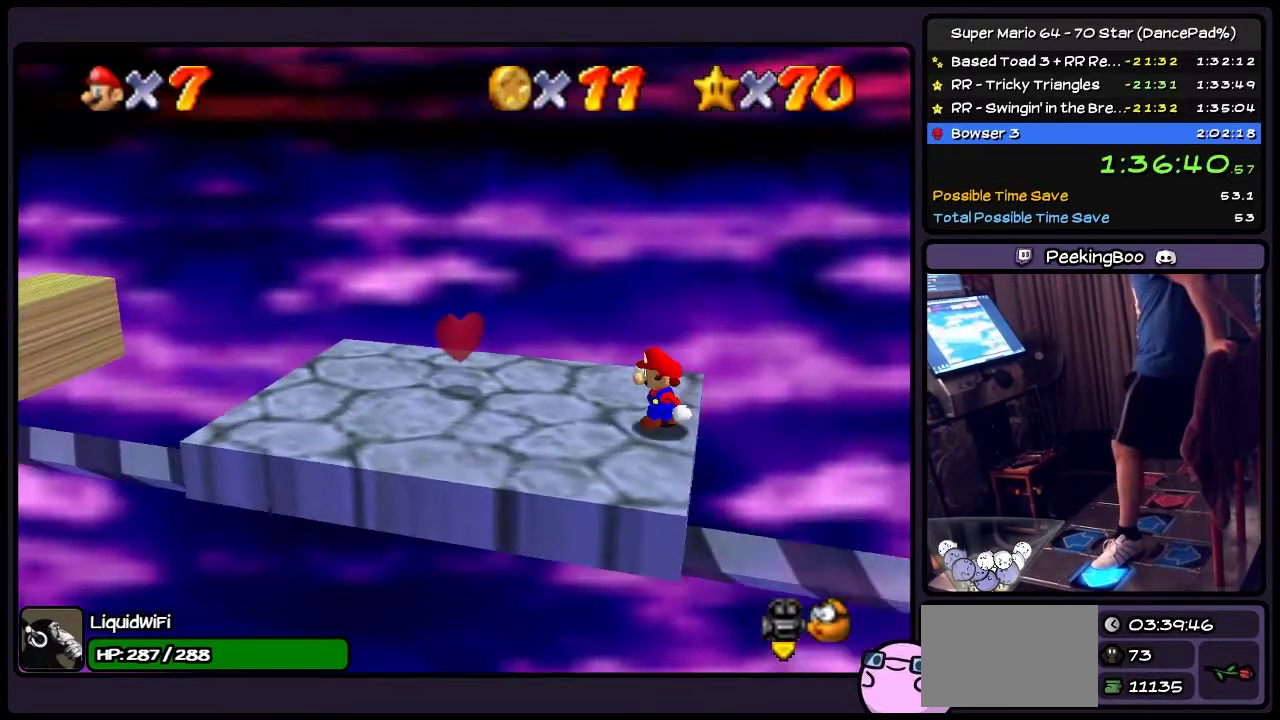
{"buttons": ["DPAD_LEFT"], "events": []}
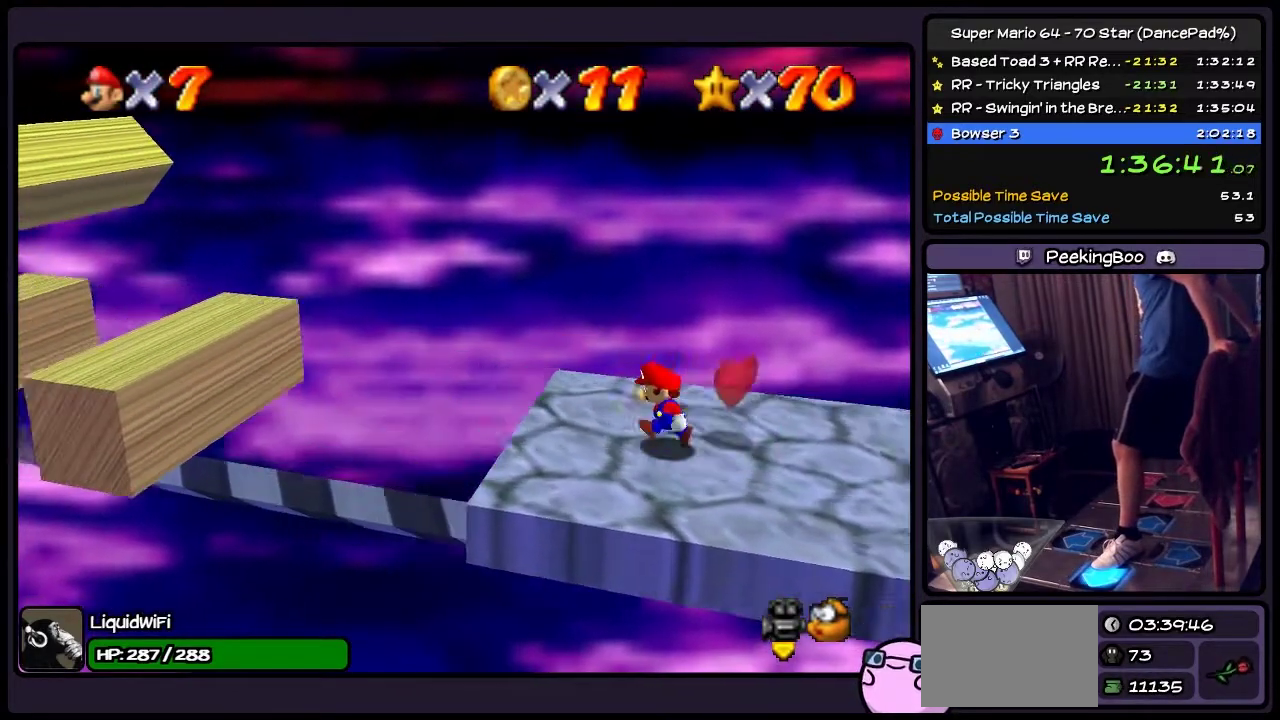
{"buttons": ["A", "DPAD_LEFT"], "events": [[267, "A", "down"]]}
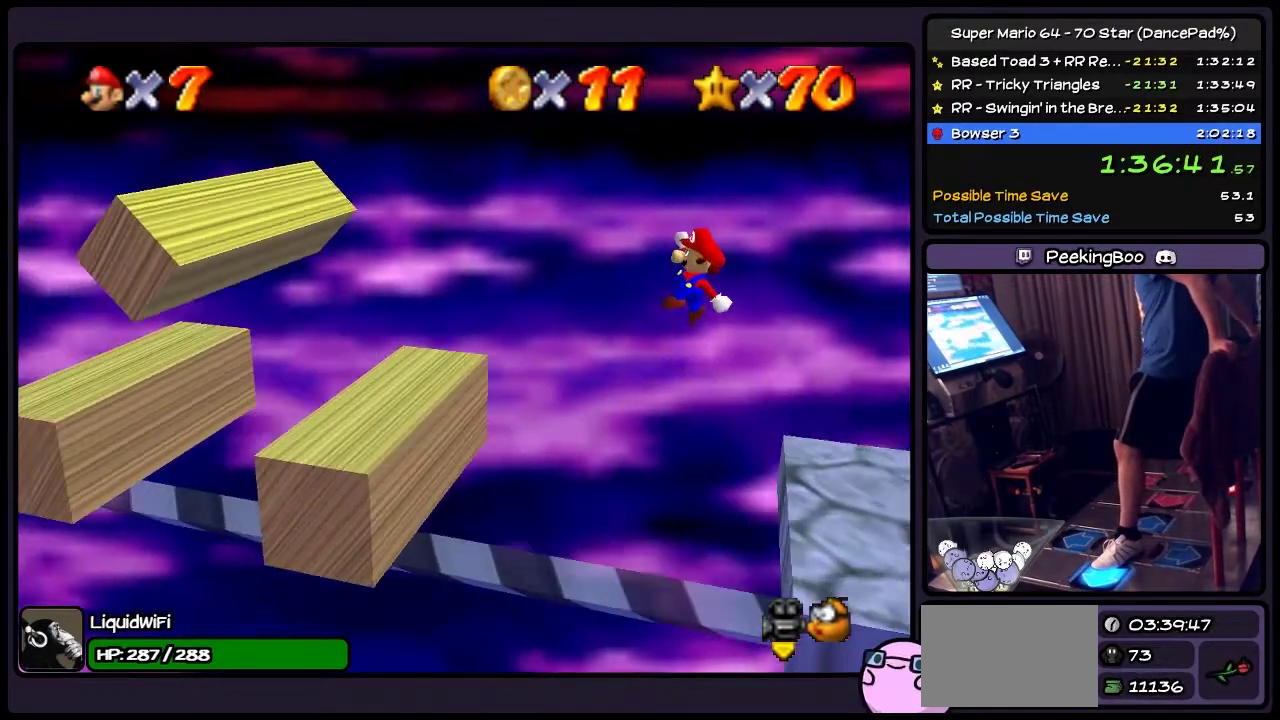
{"buttons": ["DPAD_LEFT"], "events": [[134, "A", "up"]]}
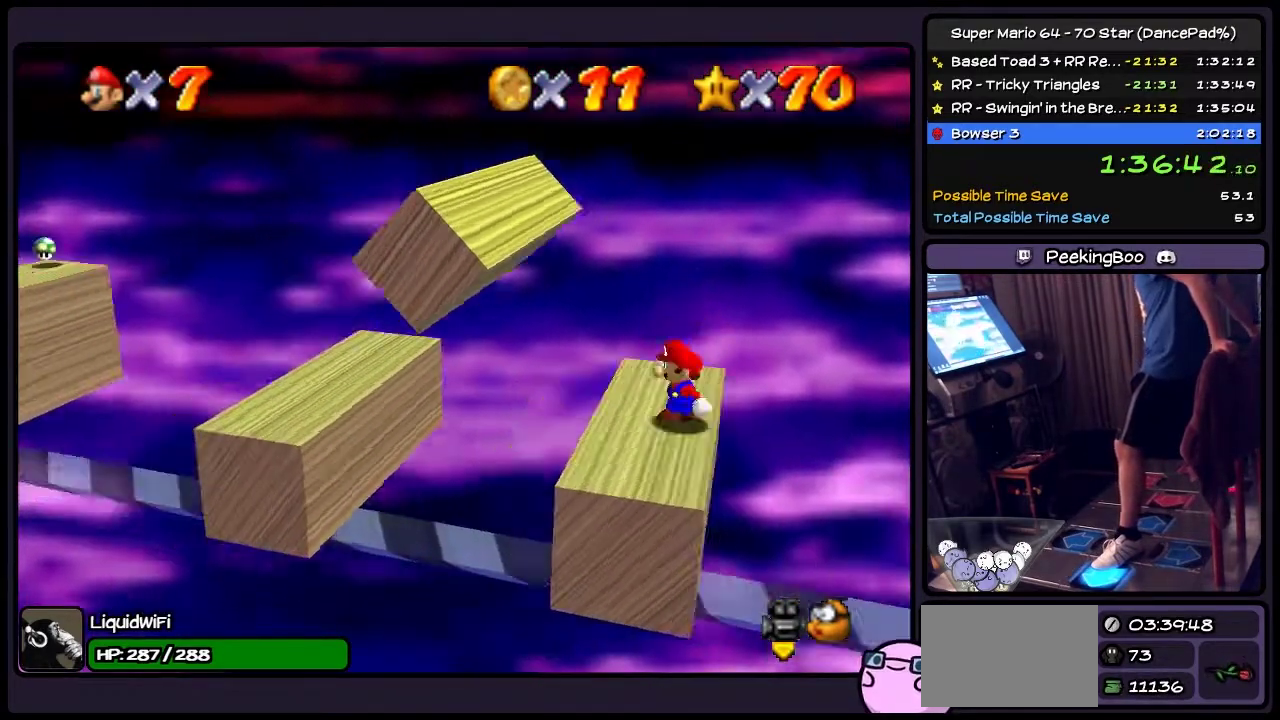
{"buttons": ["A", "DPAD_RIGHT"], "events": [[66, "A", "down"], [333, "DPAD_LEFT", "up"], [500, "DPAD_RIGHT", "down"]]}
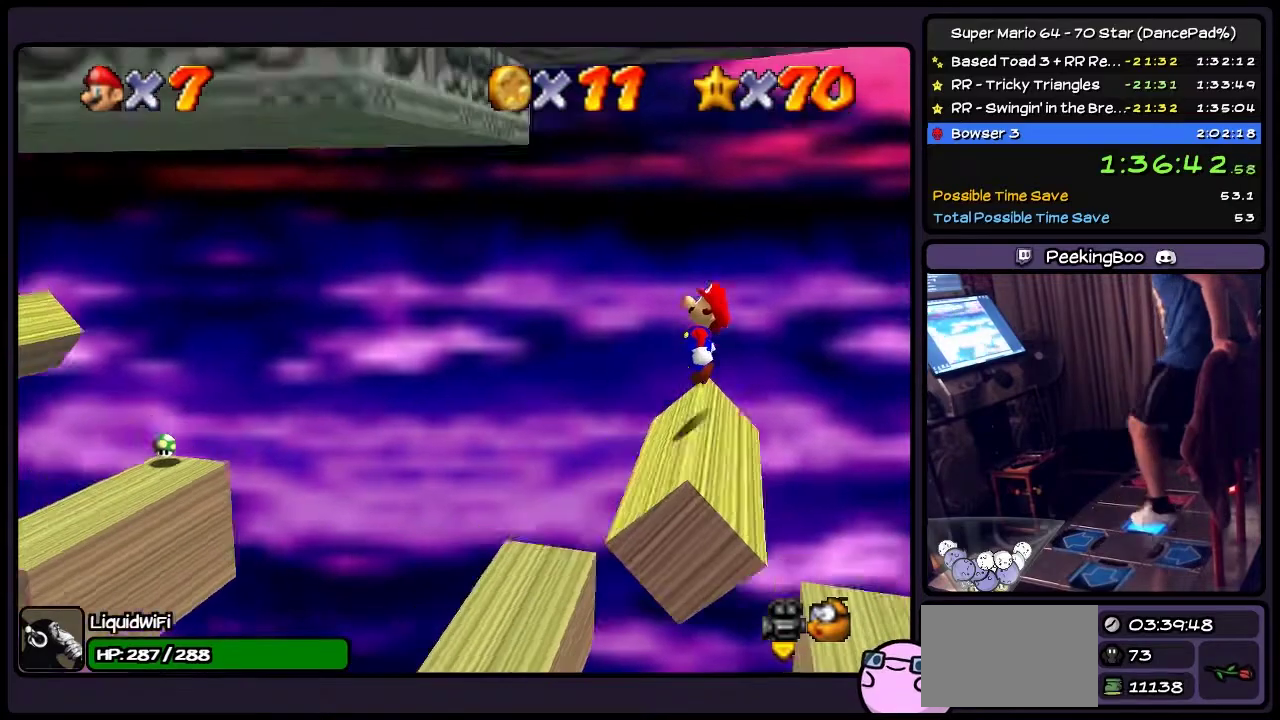
{"buttons": ["DPAD_LEFT"], "events": [[267, "DPAD_RIGHT", "up"], [501, "A", "up"], [501, "DPAD_LEFT", "down"]]}
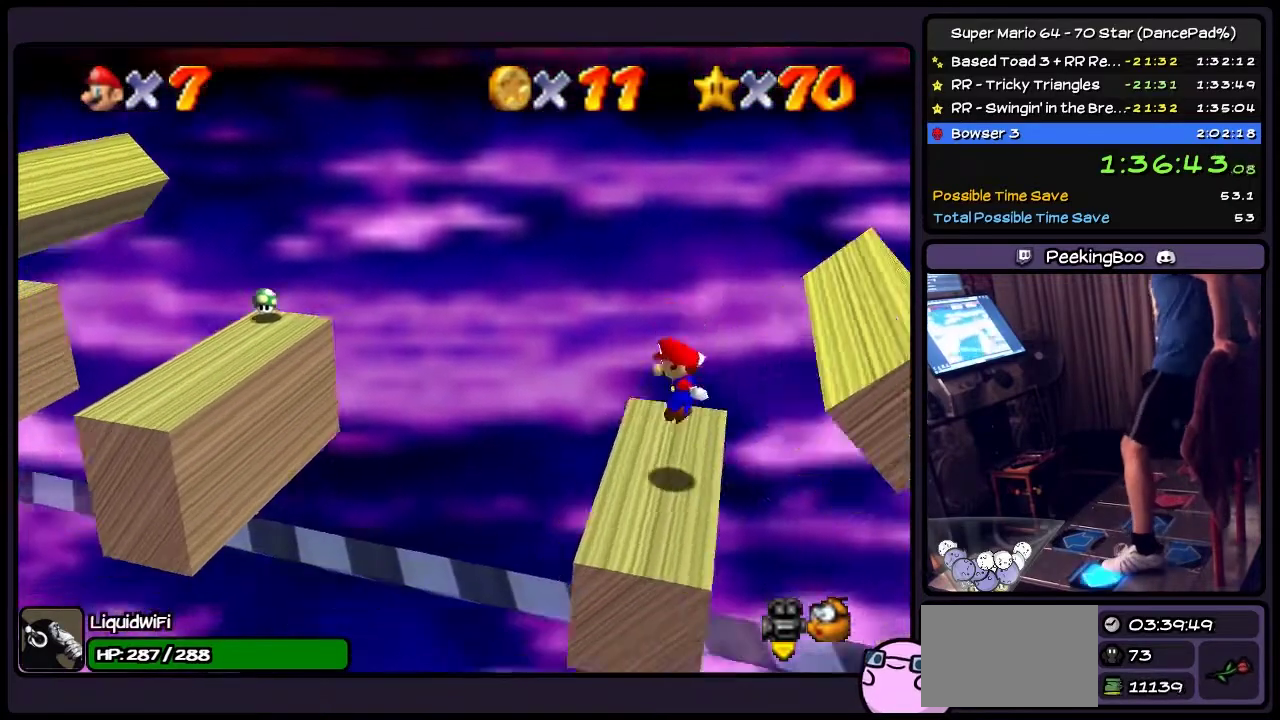
{"buttons": ["A", "DPAD_LEFT"], "events": [[300, "A", "down"]]}
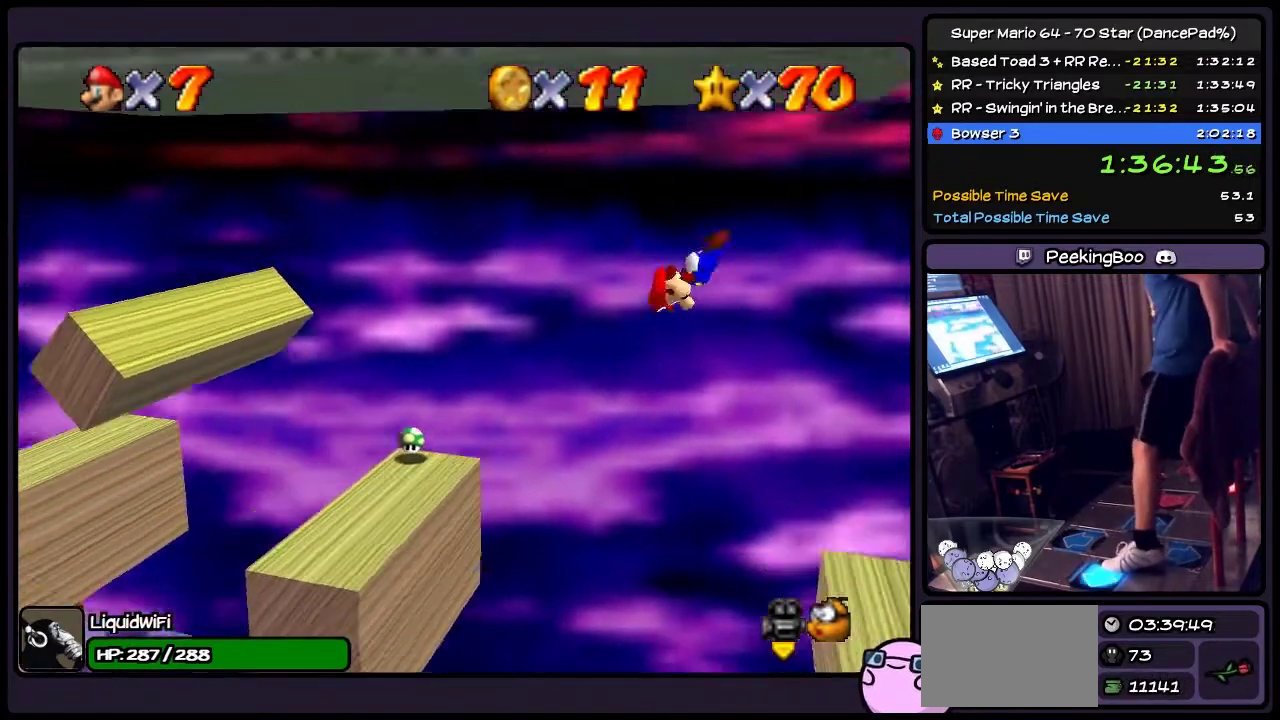
{"buttons": [], "events": [[167, "DPAD_LEFT", "up"], [501, "A", "up"]]}
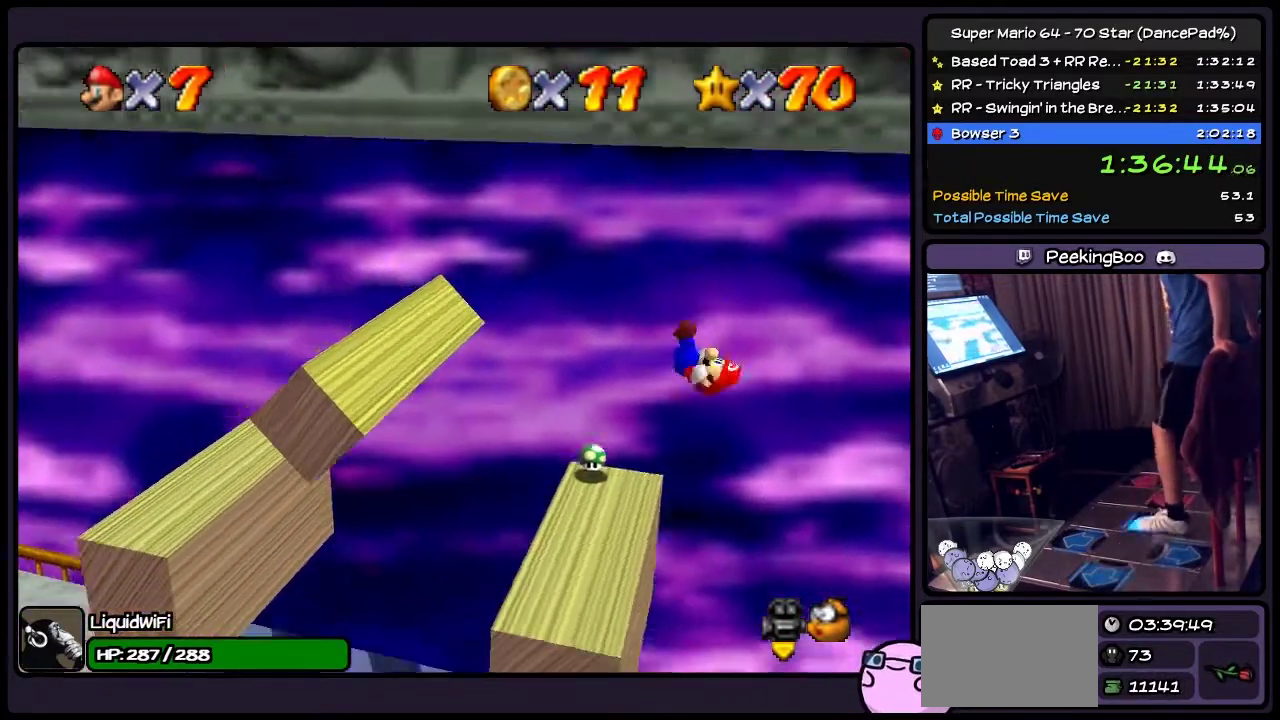
{"buttons": [], "events": [[133, "DPAD_RIGHT", "down"], [300, "DPAD_RIGHT", "up"]]}
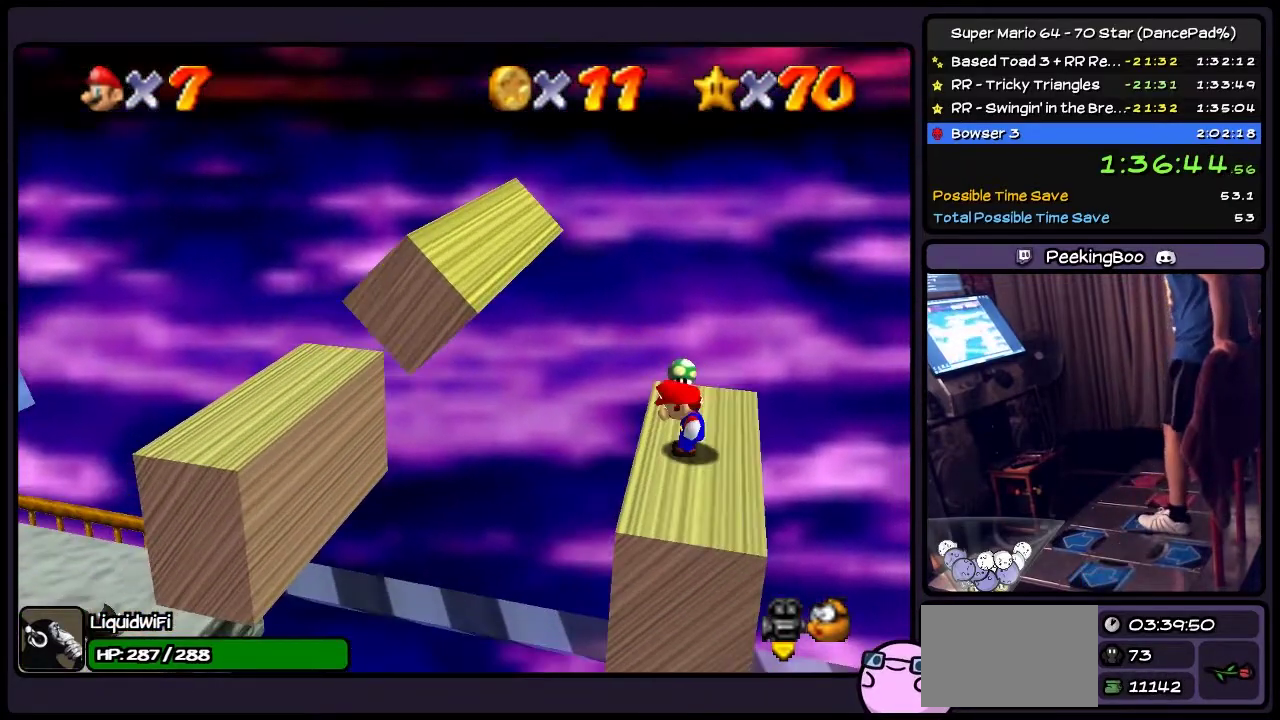
{"buttons": ["A", "DPAD_RIGHT"], "events": [[267, "A", "down"], [501, "DPAD_RIGHT", "down"]]}
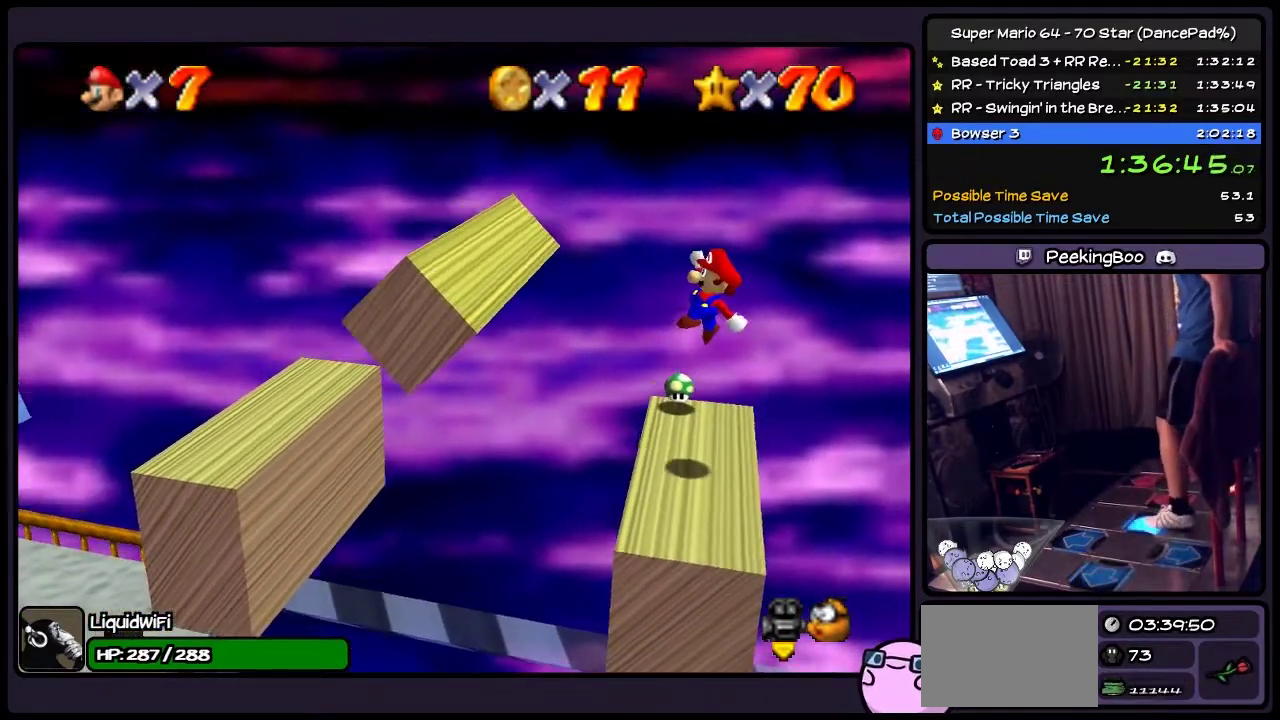
{"buttons": [], "events": [[300, "A", "up"], [400, "DPAD_RIGHT", "up"]]}
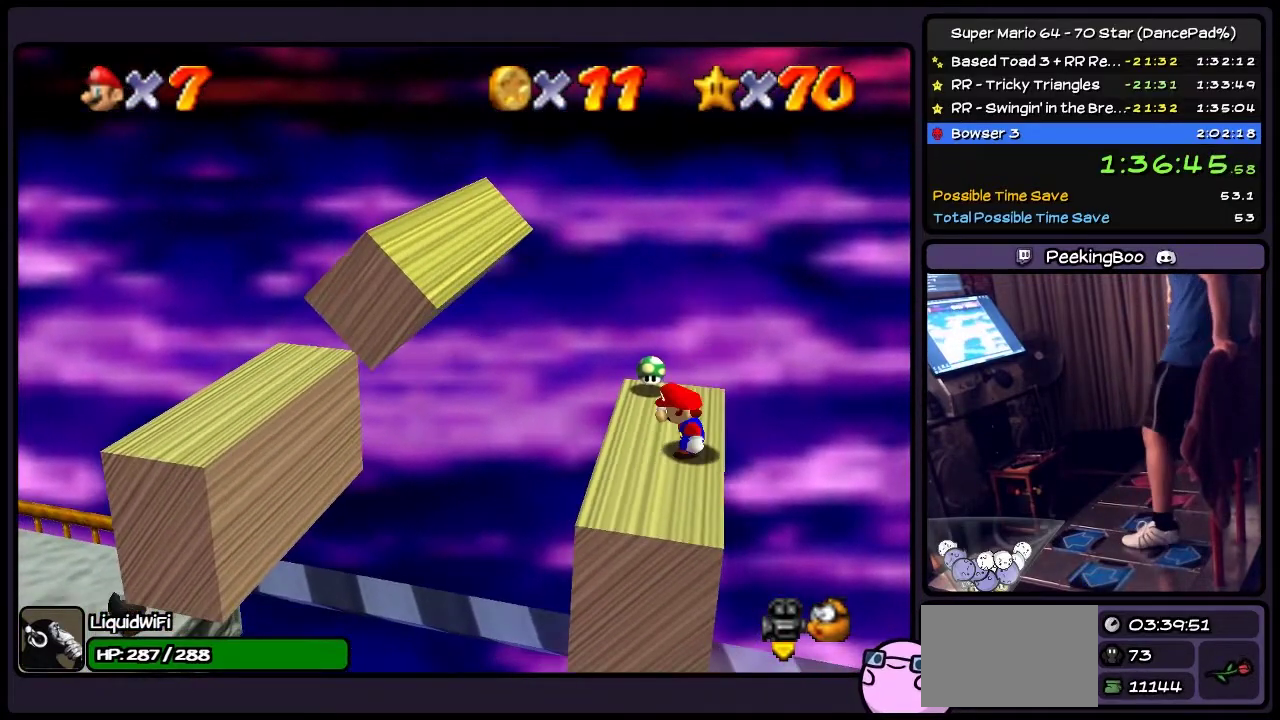
{"buttons": ["A"], "events": [[267, "A", "down"]]}
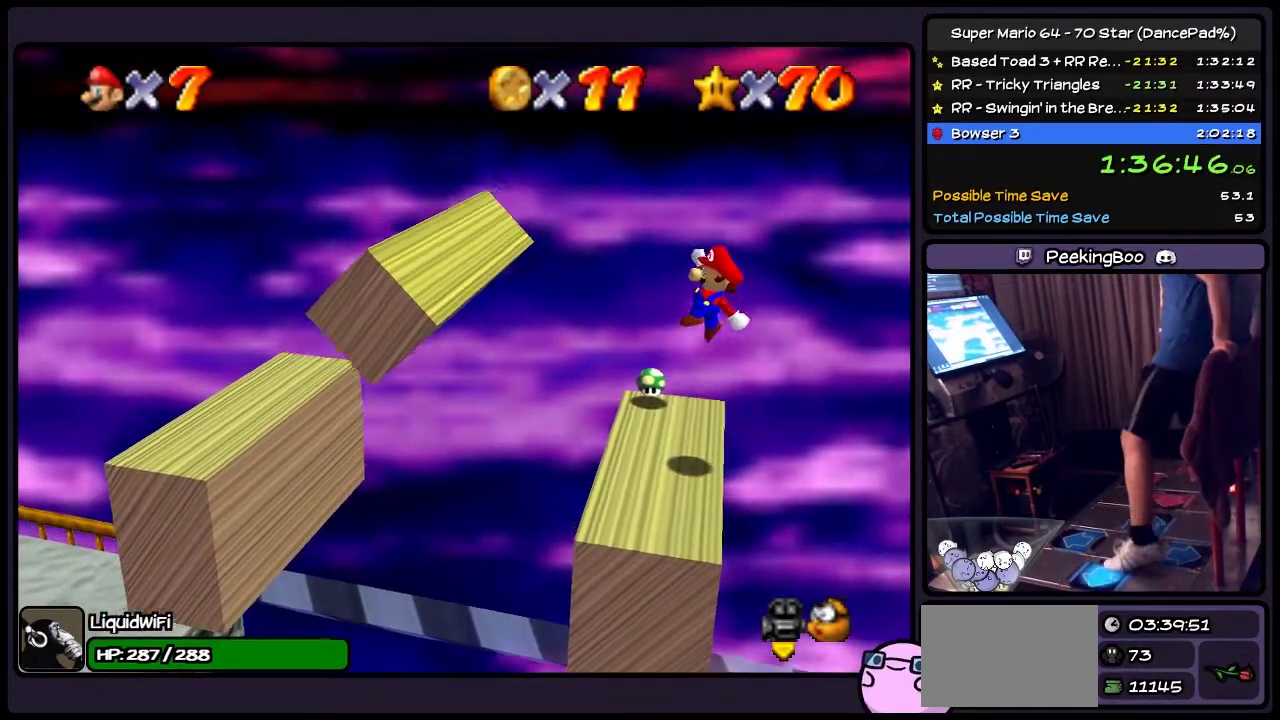
{"buttons": ["A", "DPAD_LEFT"], "events": [[66, "DPAD_LEFT", "down"], [333, "A", "up"], [500, "A", "down"]]}
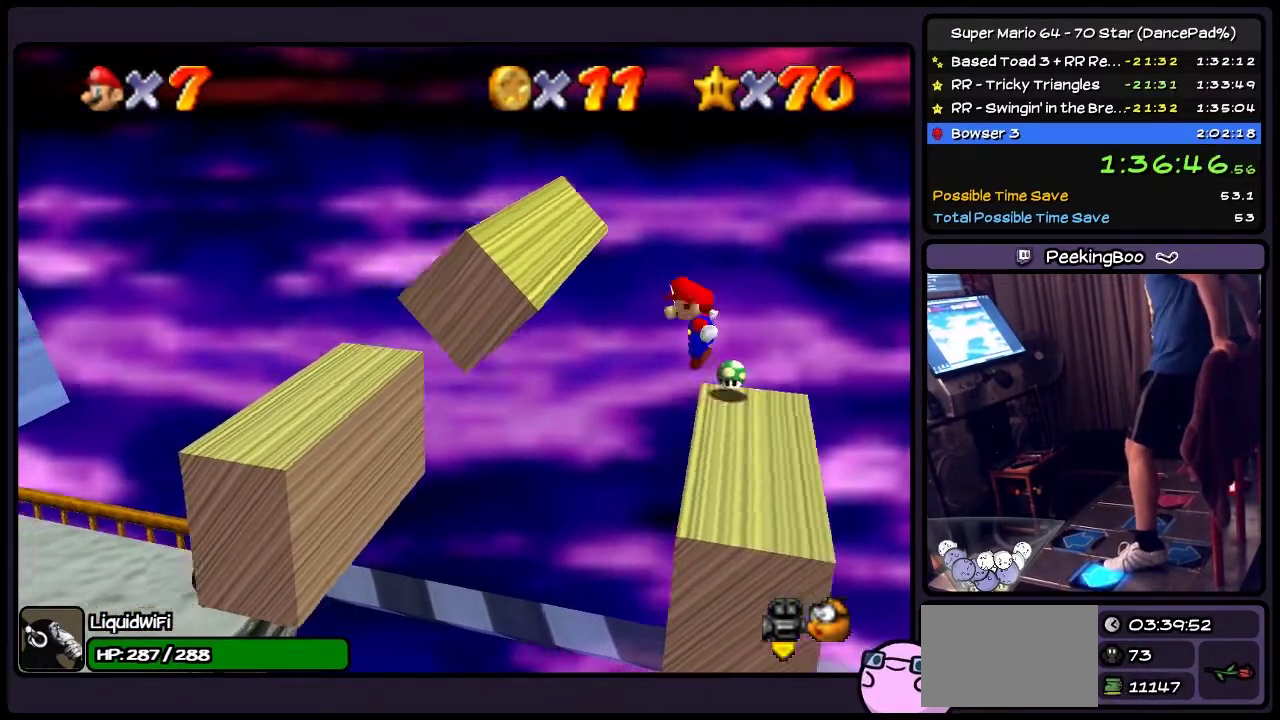
{"buttons": ["A", "DPAD_LEFT"], "events": []}
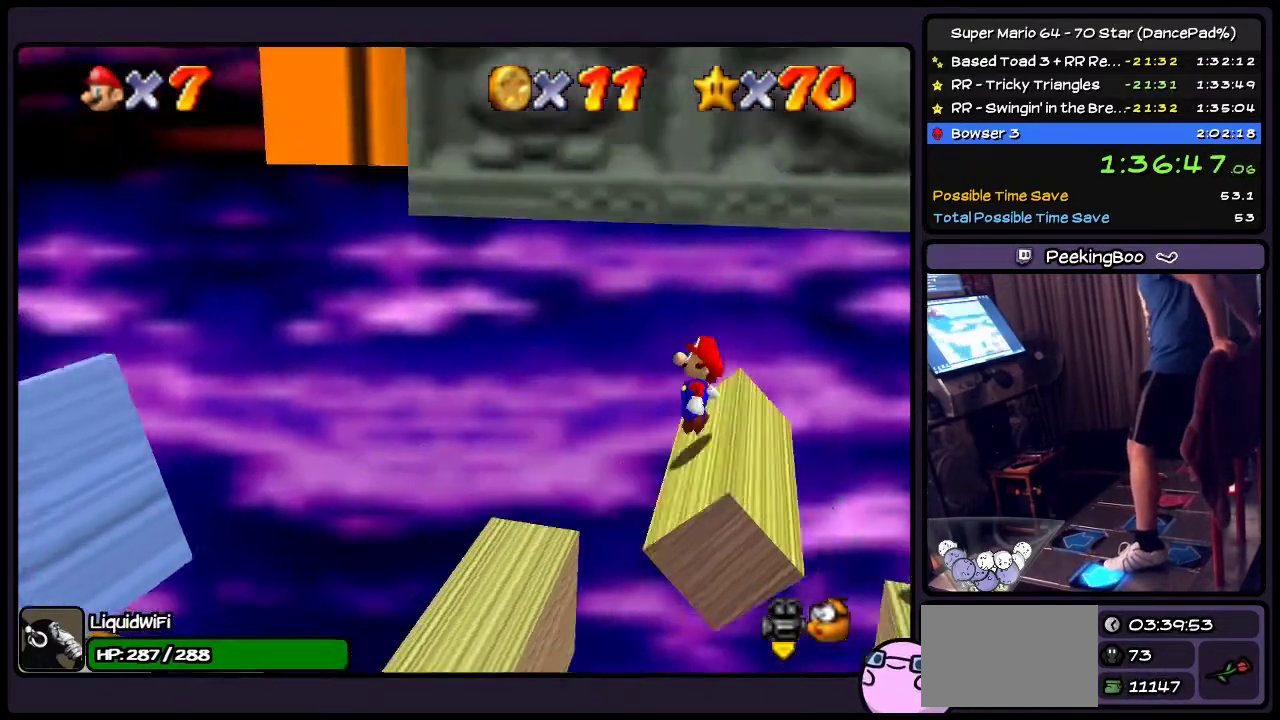
{"buttons": ["A", "DPAD_LEFT"], "events": [[166, "A", "up"], [500, "A", "down"]]}